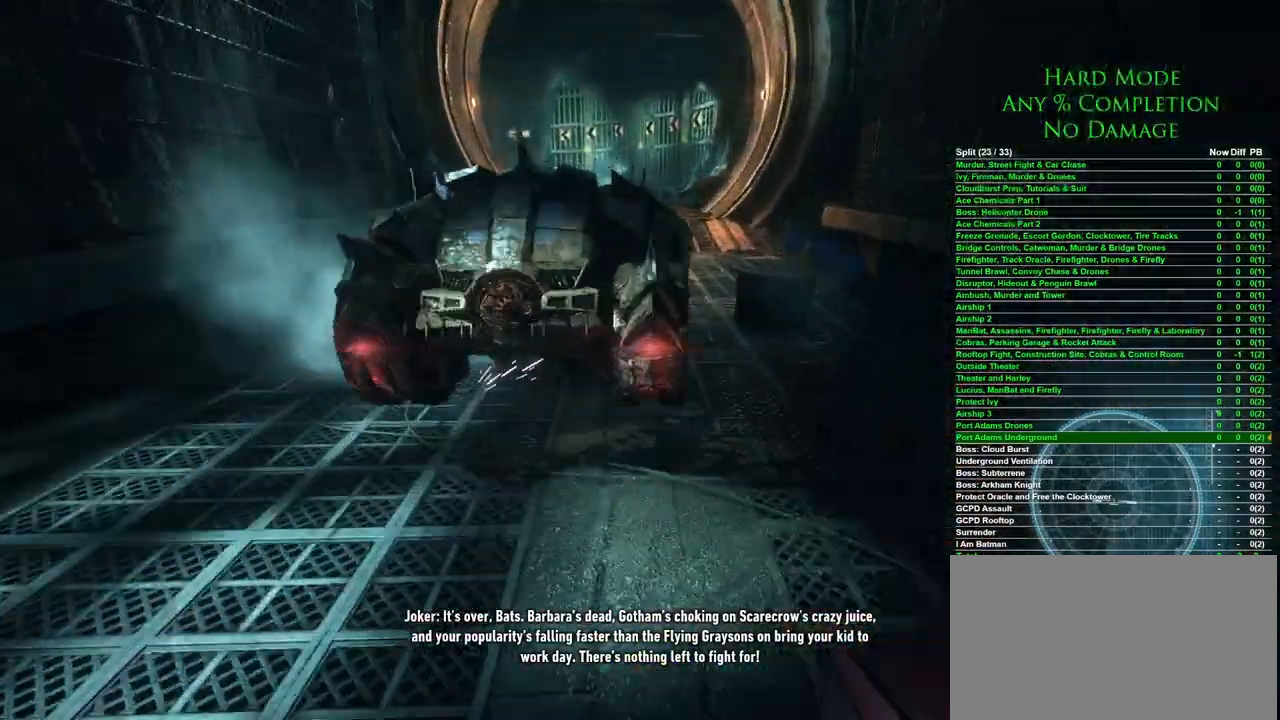
Gameplay with keyboard and mouse; each line is a JSON object with the keys and mouse buttons held at the frame after it. "events" lists presses ("down") and releases ("up") of "1", "2", "3", "4", "5", "a", "alt", "c", "caps_lock", "ctrl", "d", "e", "f", "g", "q", "r", "s", "shift", "space", "t", "tab", "v", "w", "x", "z" and "mouse_wheel" between this image and that frame as [ms after this image, input, new state], when the widget could be followed in between. "mouse_wheel" = the "wheel" button of the "mouse" list. No other keys are recorded. "wheel" means that the mouse wheel is clicked or scrolled. Mouse movement is not recorded.
{"keys": ["w"], "mouse": [], "events": []}
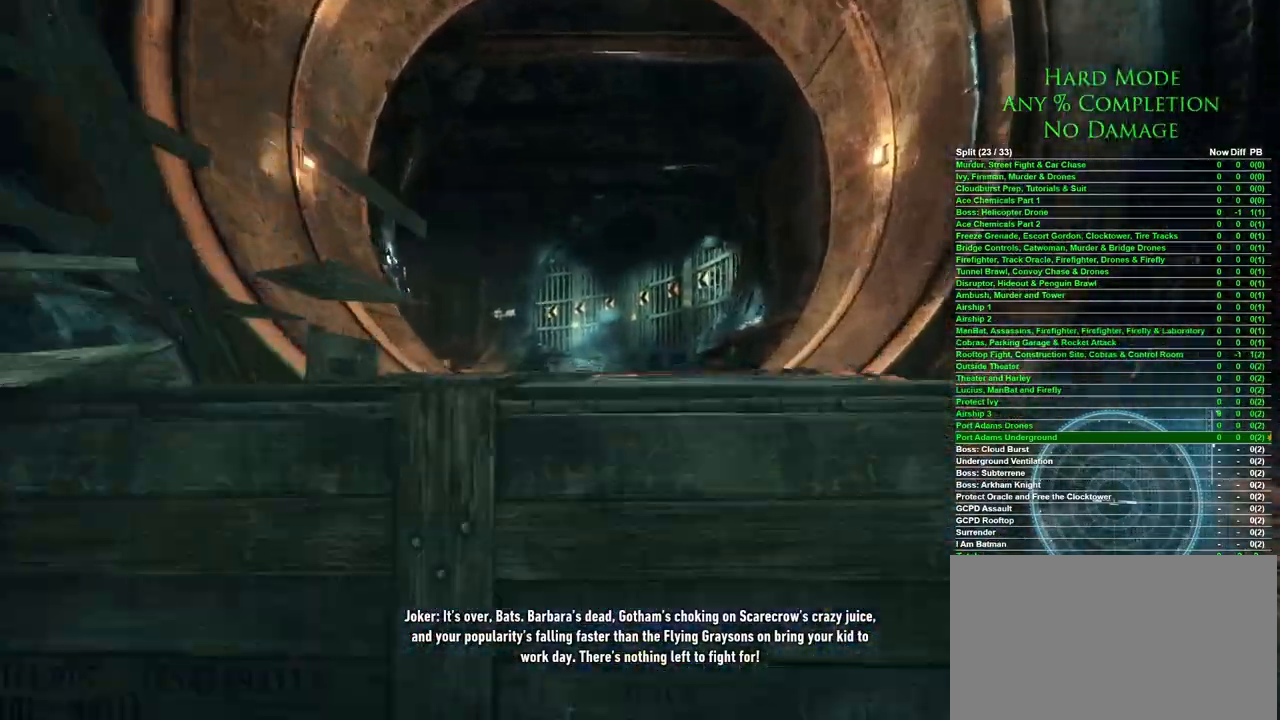
{"keys": [], "mouse": [], "events": [[233, "a", "down"], [383, "a", "up"], [483, "w", "up"]]}
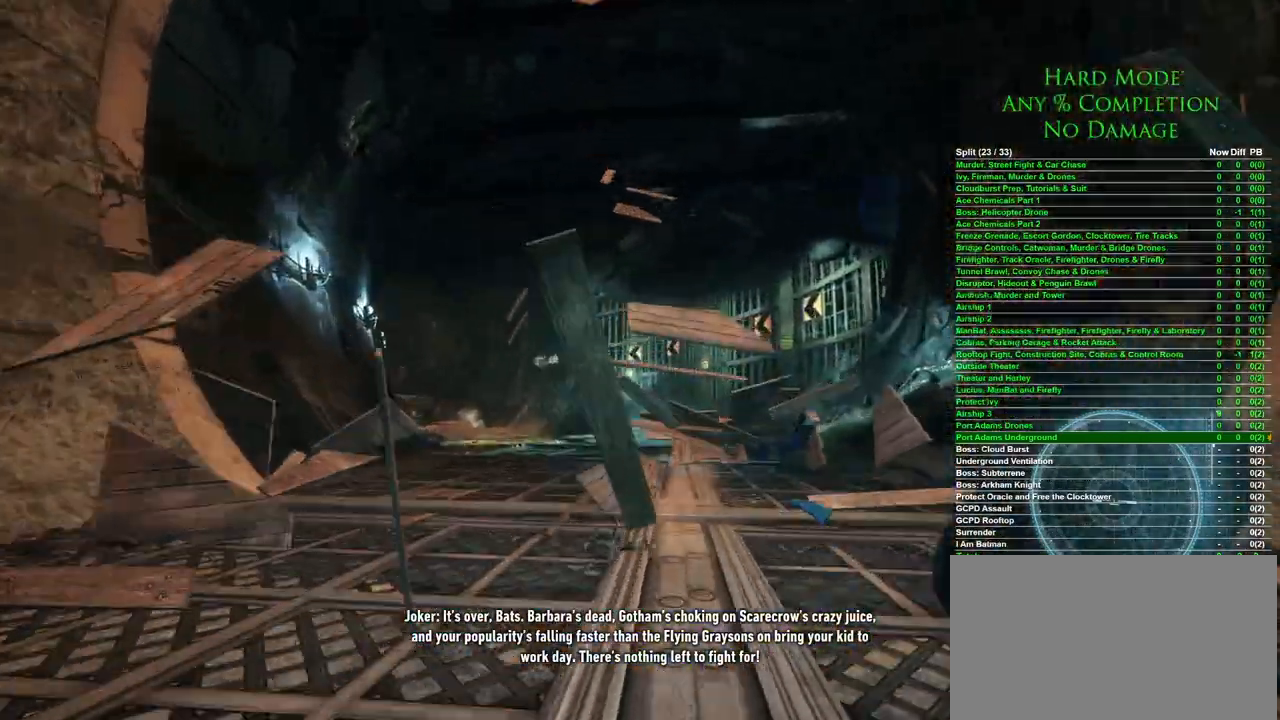
{"keys": ["a", "w"], "mouse": [], "events": [[217, "w", "down"], [433, "a", "down"]]}
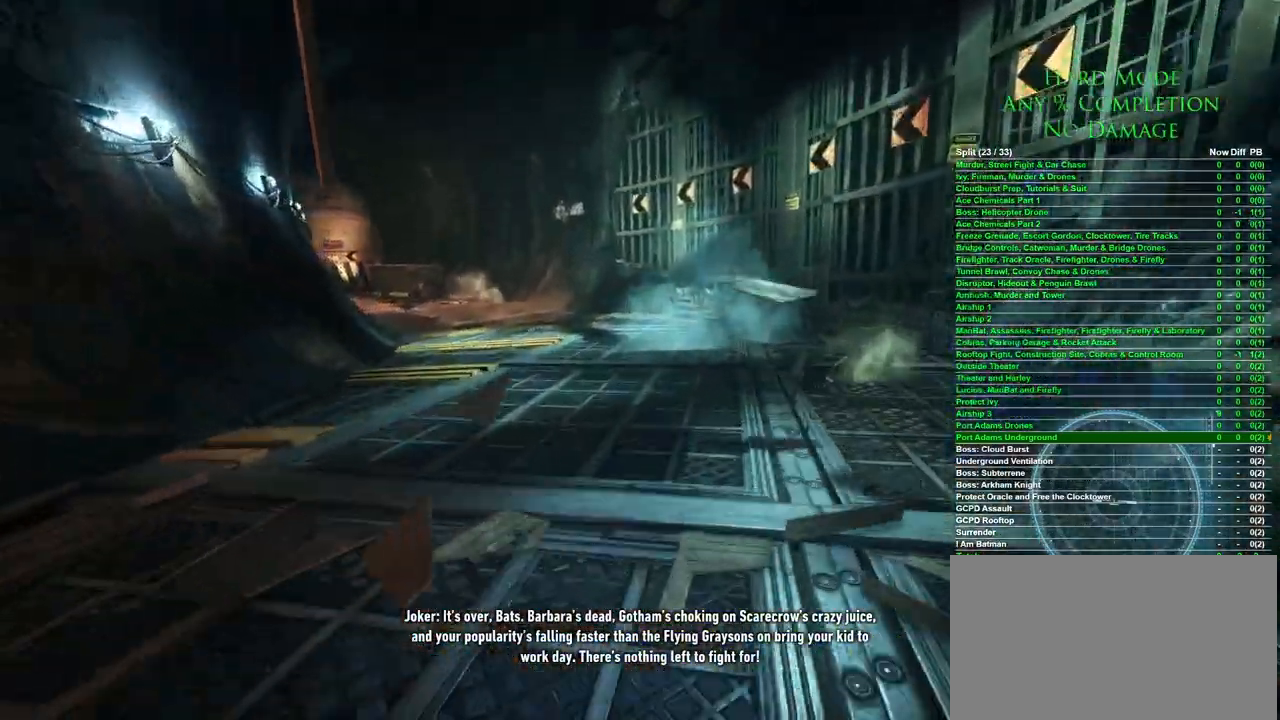
{"keys": ["a", "w"], "mouse": [], "events": [[33, "a", "up"], [400, "a", "down"]]}
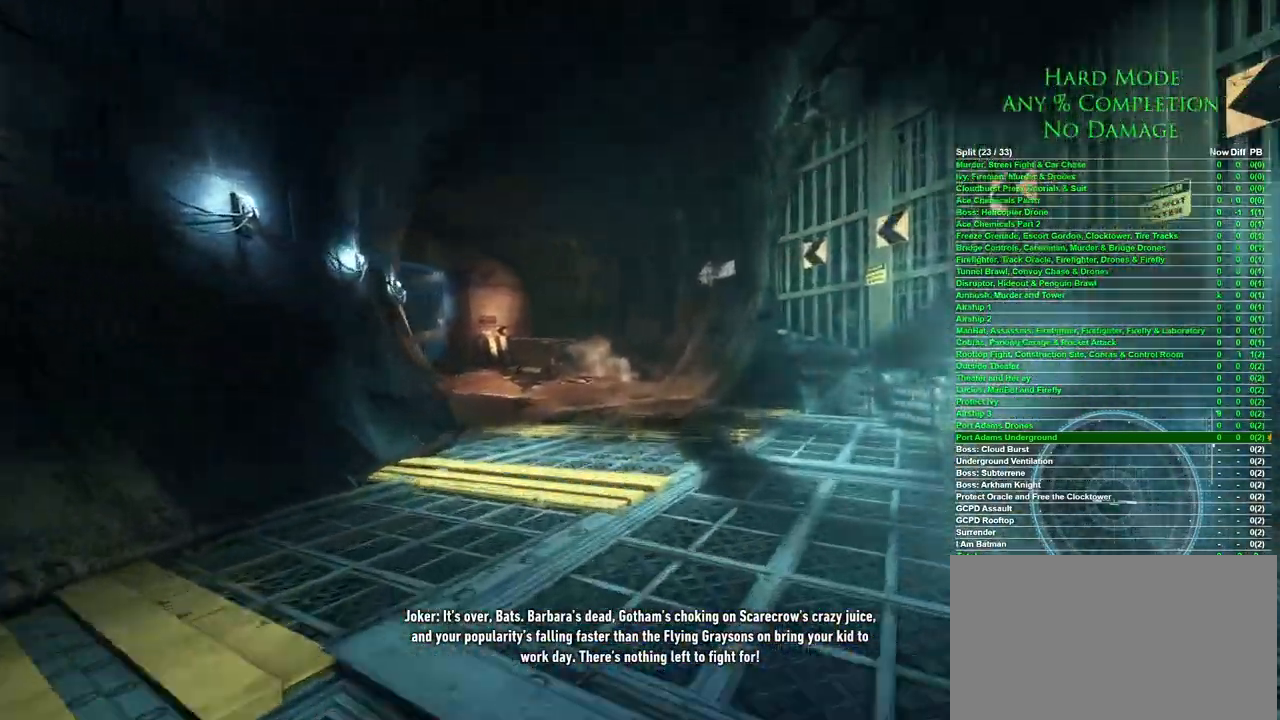
{"keys": ["w"], "mouse": [], "events": [[50, "a", "up"]]}
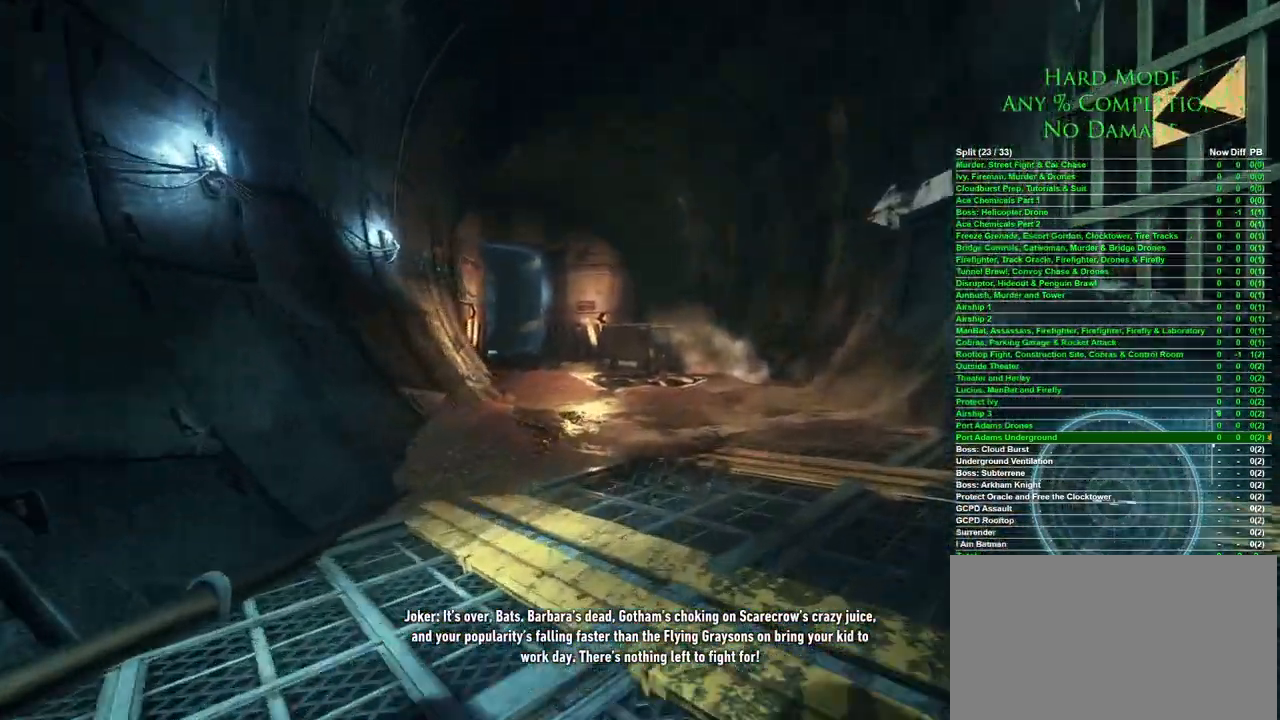
{"keys": ["w"], "mouse": [], "events": [[300, "a", "down"], [383, "a", "up"]]}
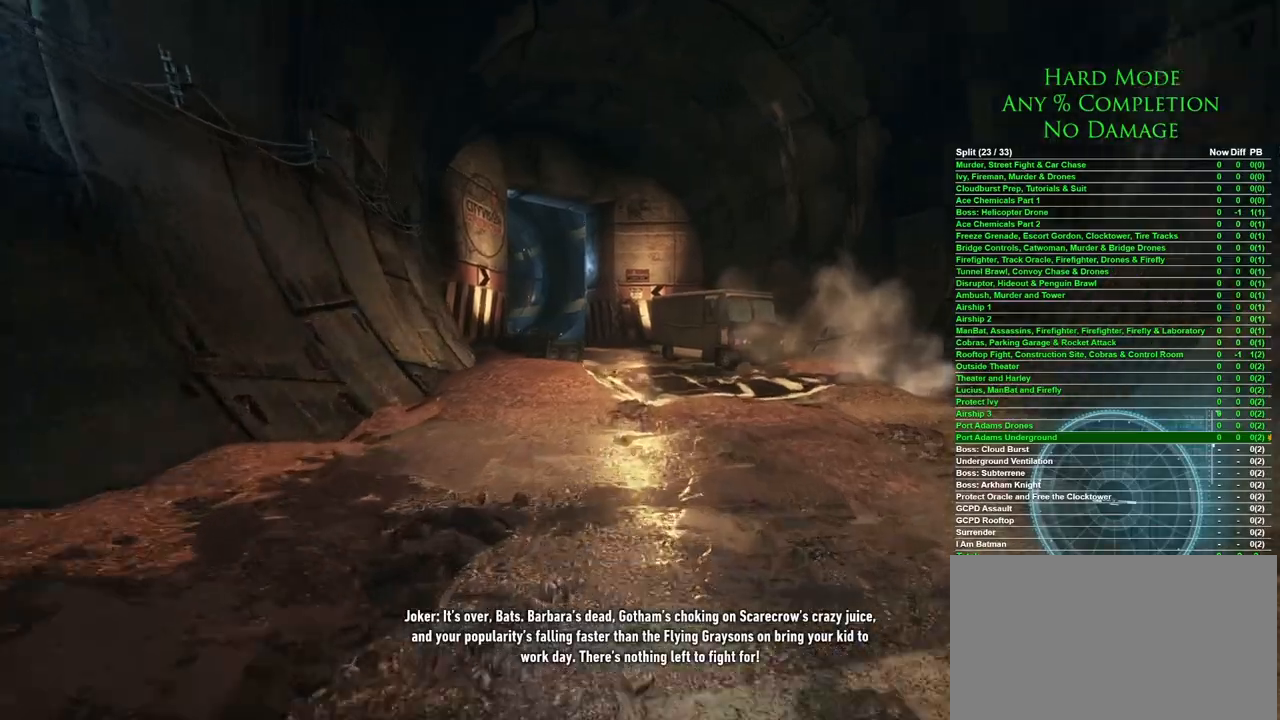
{"keys": ["a", "w"], "mouse": [], "events": [[167, "d", "down"], [267, "d", "up"], [450, "a", "down"]]}
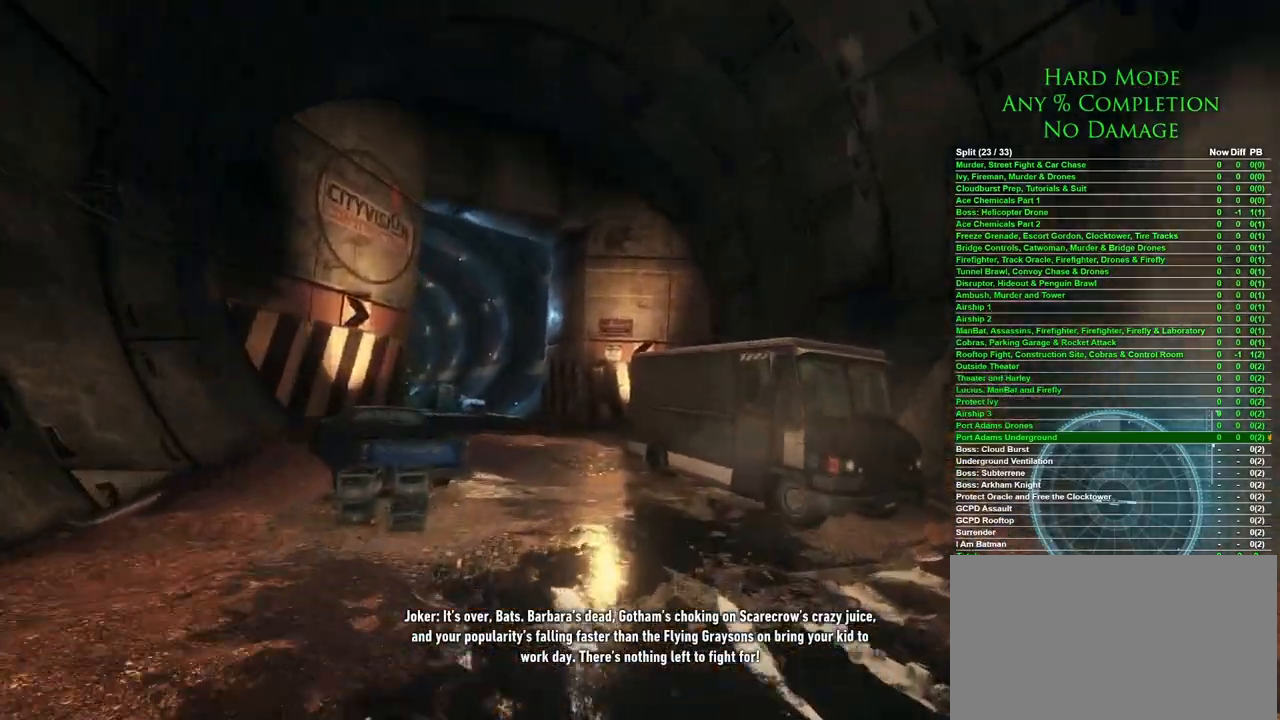
{"keys": ["a", "w"], "mouse": [], "events": []}
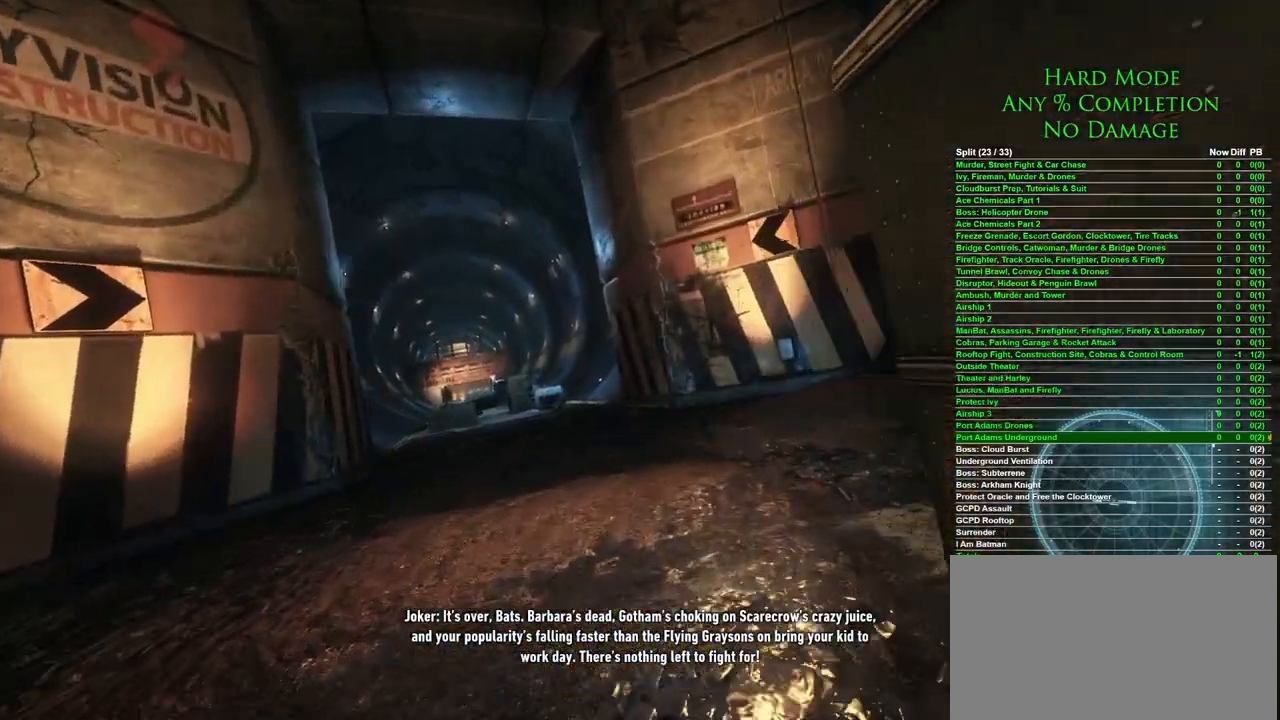
{"keys": ["d", "w"], "mouse": [], "events": [[200, "a", "up"], [350, "d", "down"]]}
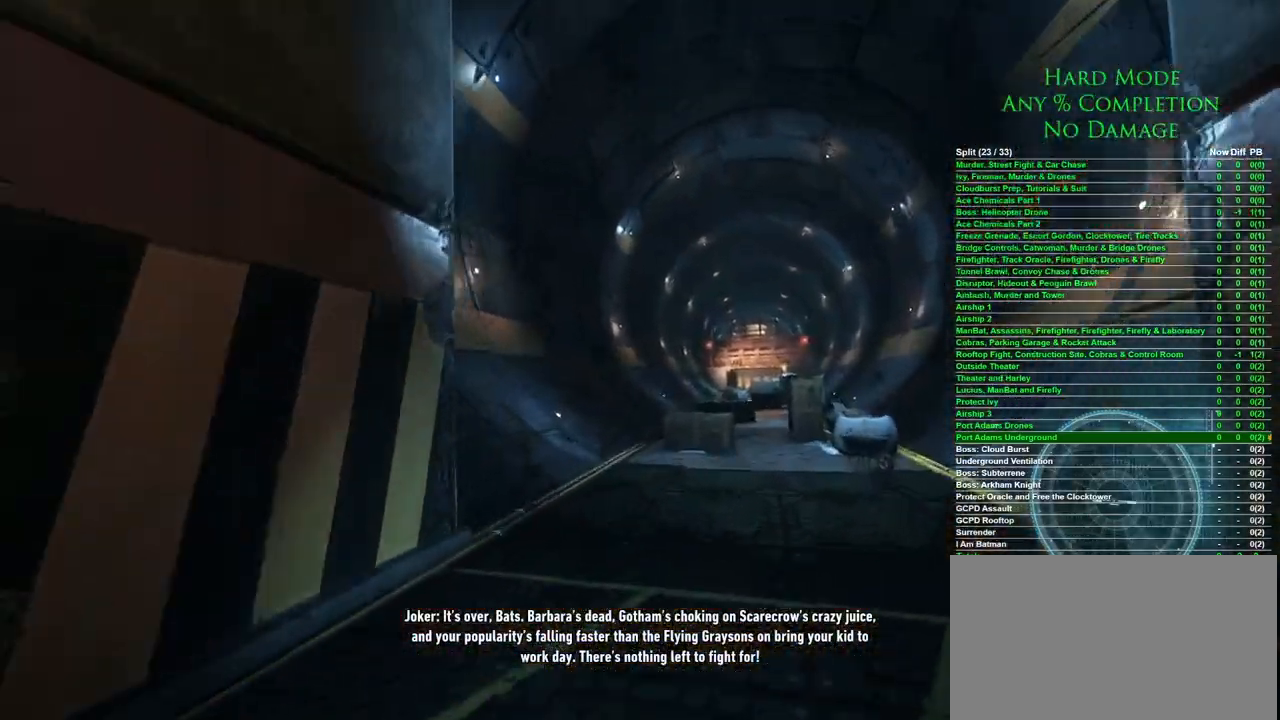
{"keys": ["w"], "mouse": [], "events": [[33, "d", "up"], [117, "d", "down"], [217, "d", "up"], [400, "d", "down"], [467, "d", "up"]]}
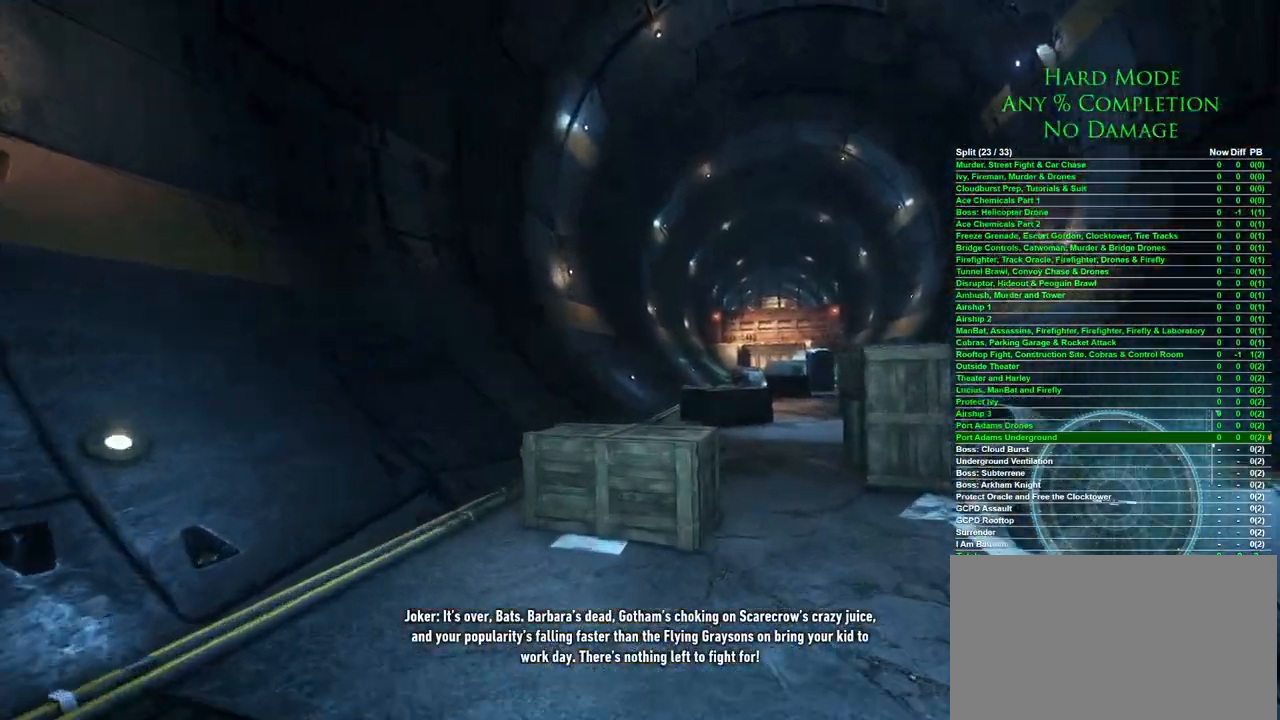
{"keys": ["a", "w"], "mouse": [], "events": [[333, "a", "down"]]}
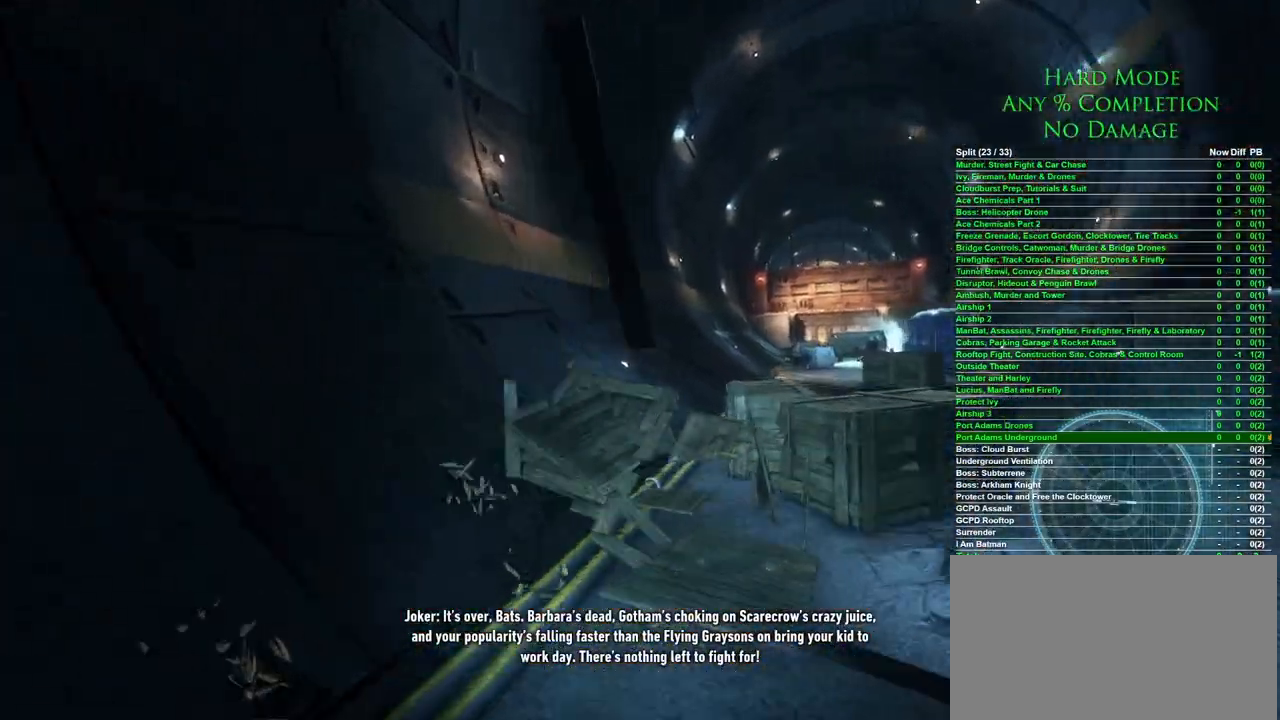
{"keys": ["w"], "mouse": [], "events": [[17, "a", "up"]]}
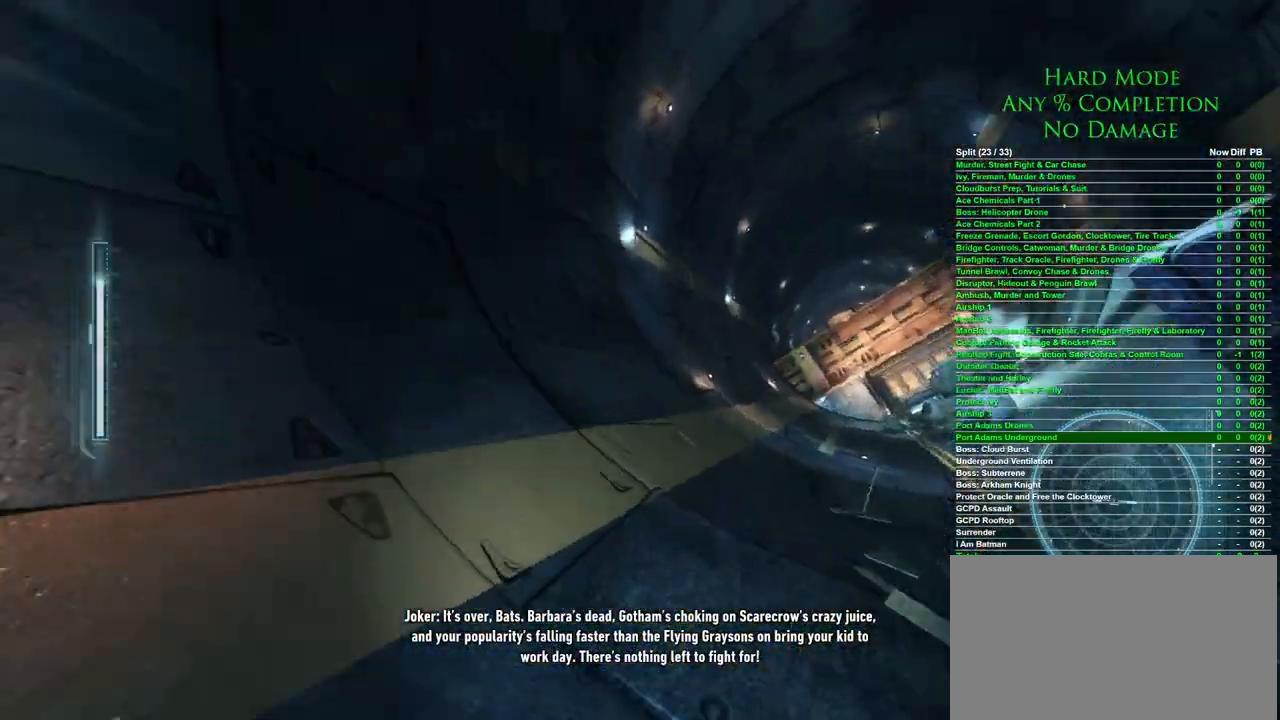
{"keys": ["w"], "mouse": [], "events": [[267, "a", "down"], [367, "a", "up"]]}
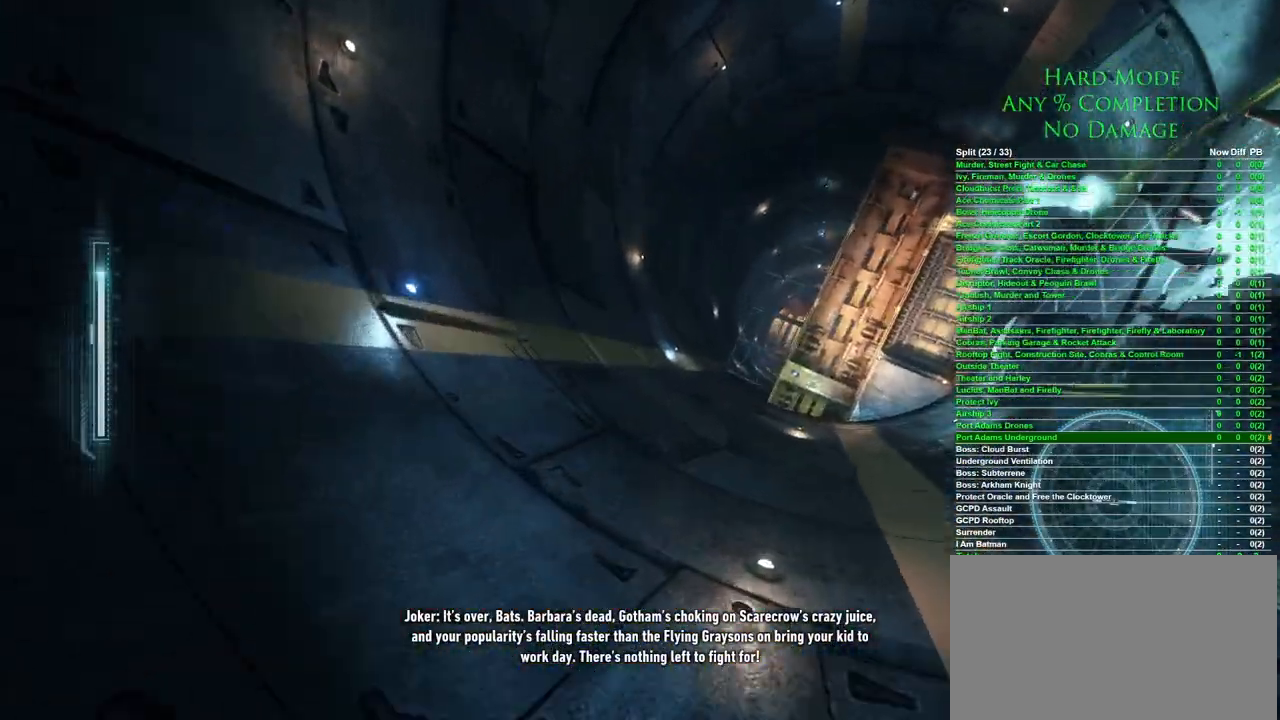
{"keys": ["d", "w"], "mouse": [], "events": [[283, "d", "down"], [383, "d", "up"], [467, "d", "down"]]}
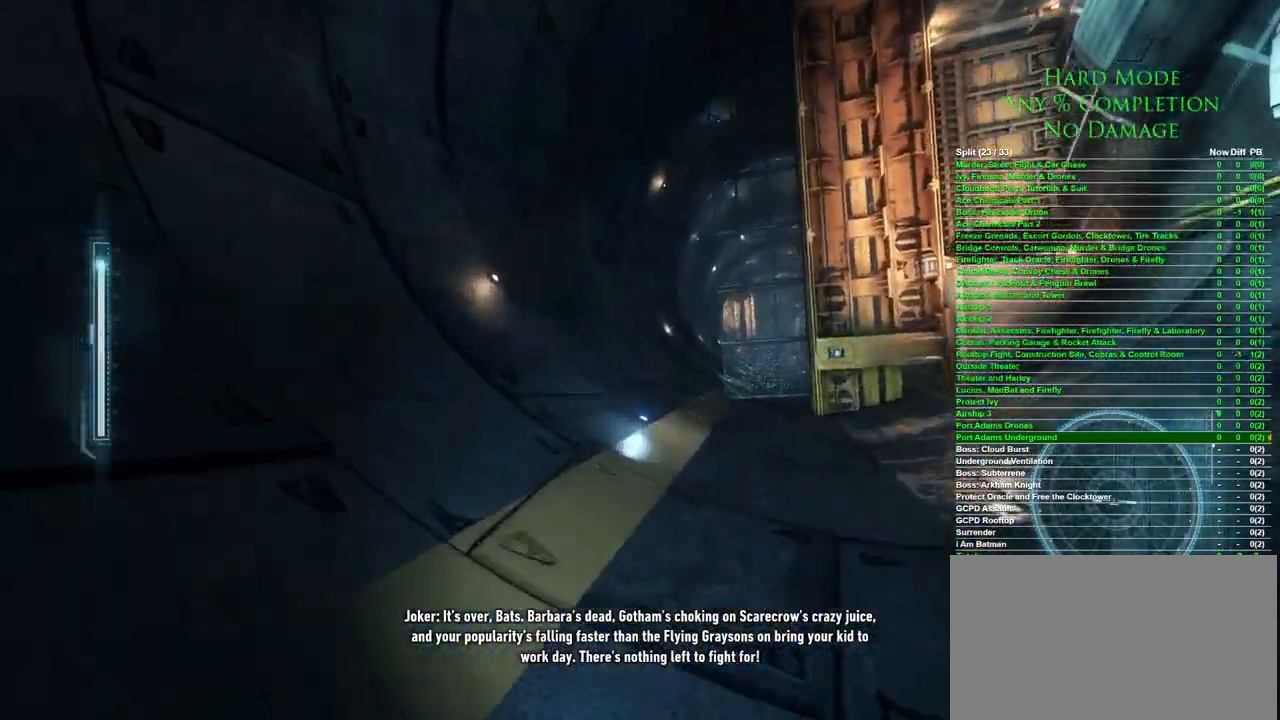
{"keys": ["w"], "mouse": [], "events": [[67, "d", "up"]]}
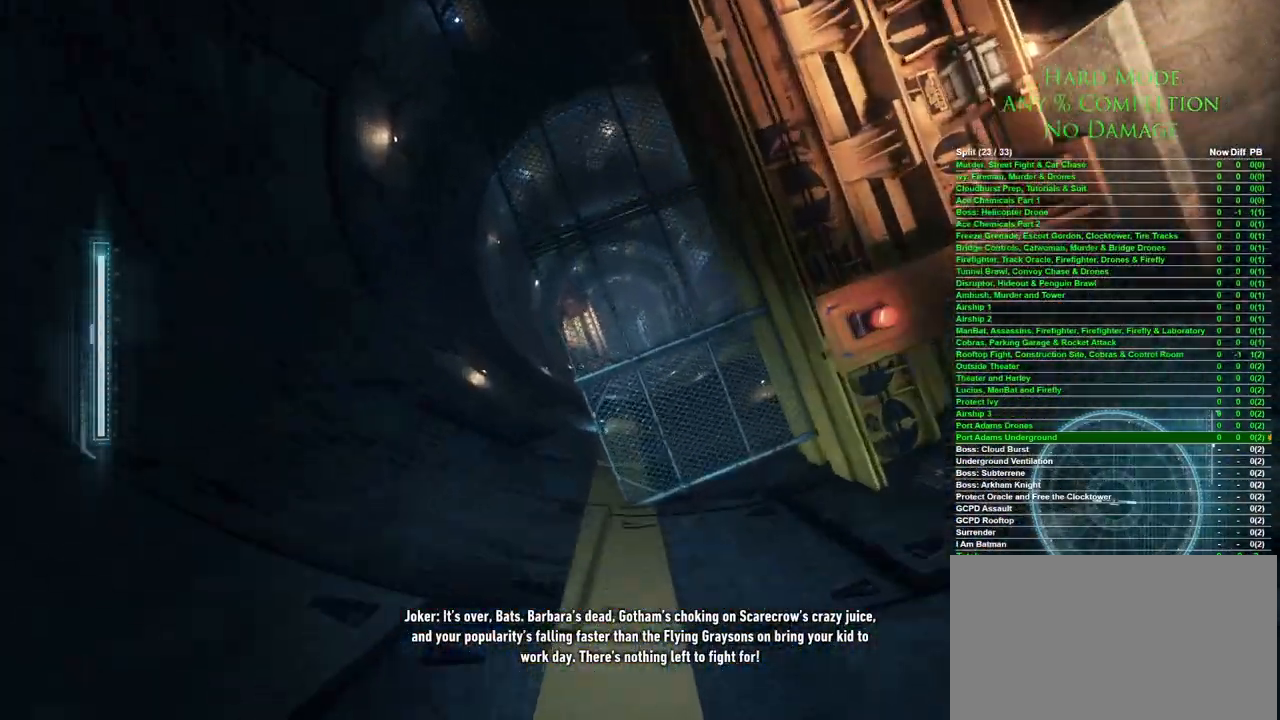
{"keys": ["d", "w"], "mouse": [], "events": [[450, "d", "down"]]}
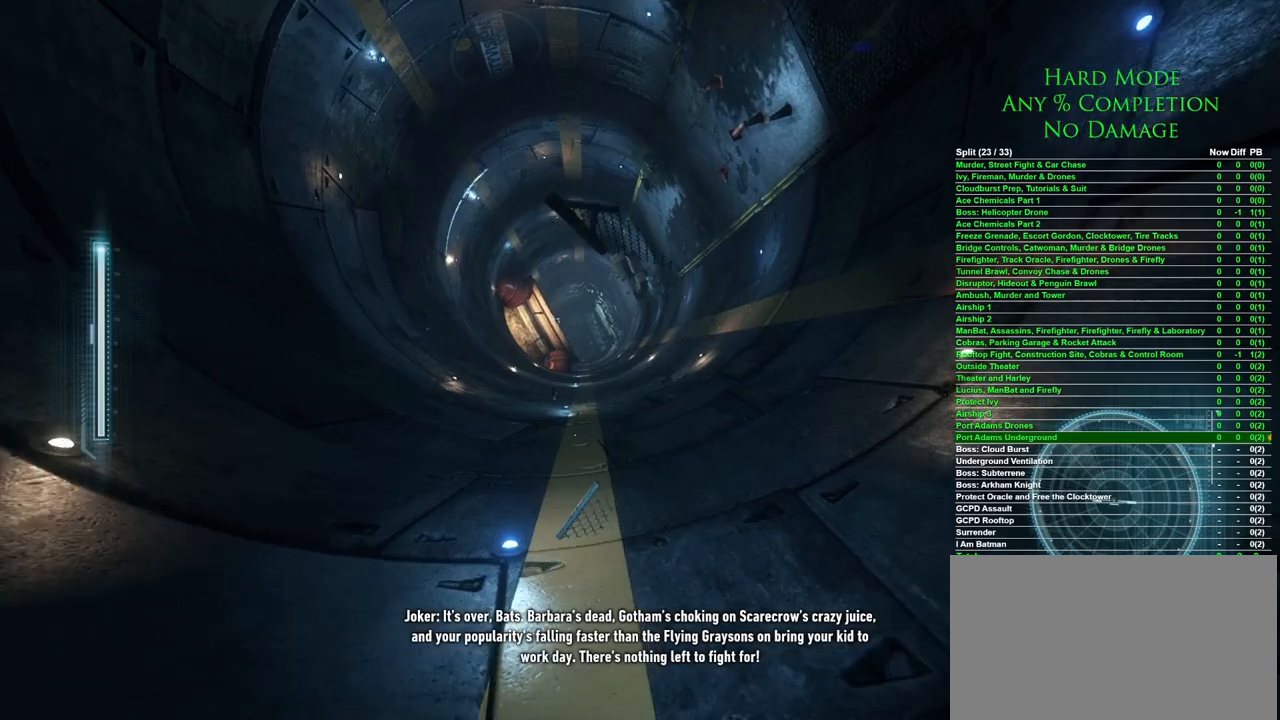
{"keys": ["a", "w"], "mouse": [], "events": [[100, "d", "up"], [367, "a", "down"]]}
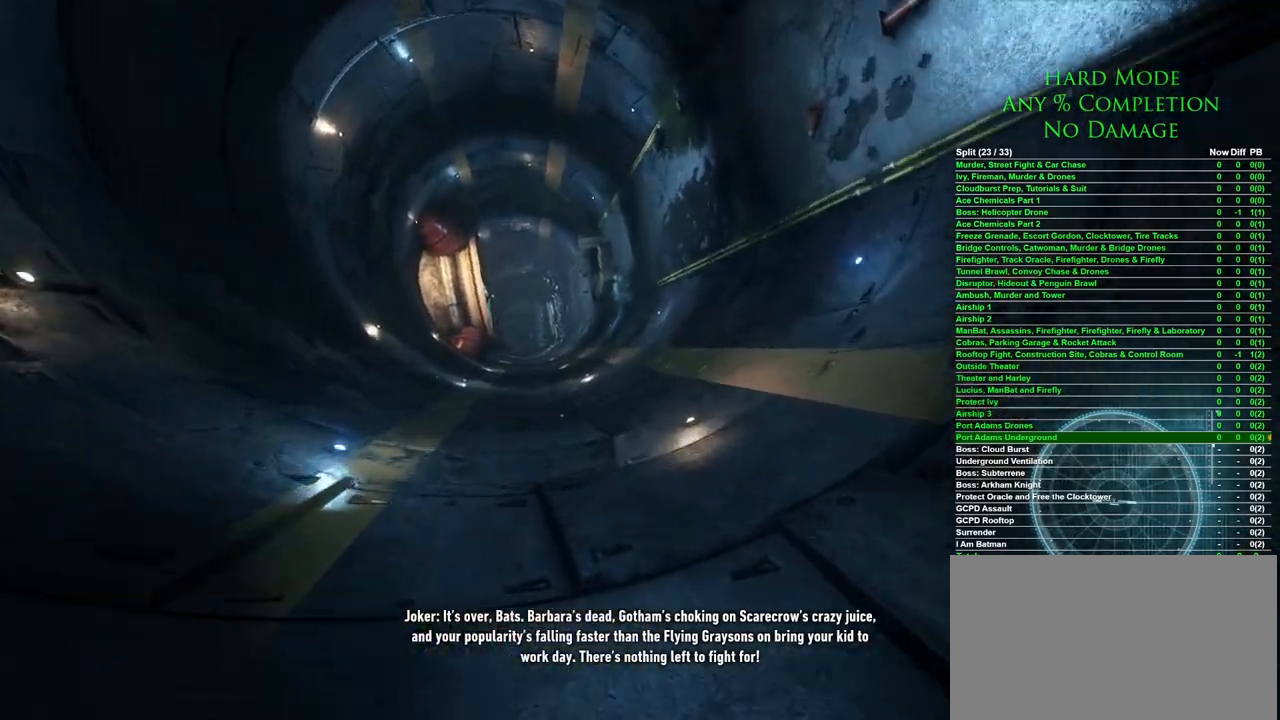
{"keys": ["w"], "mouse": [], "events": [[33, "a", "up"]]}
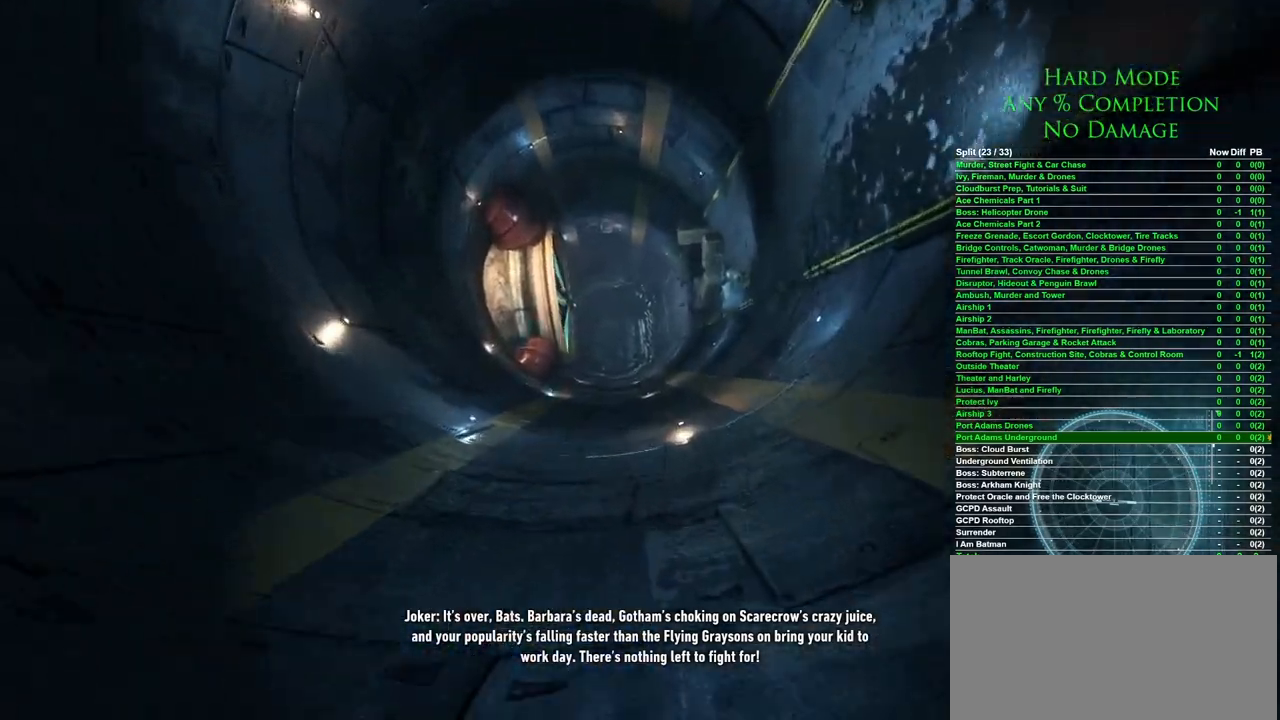
{"keys": ["w"], "mouse": [], "events": []}
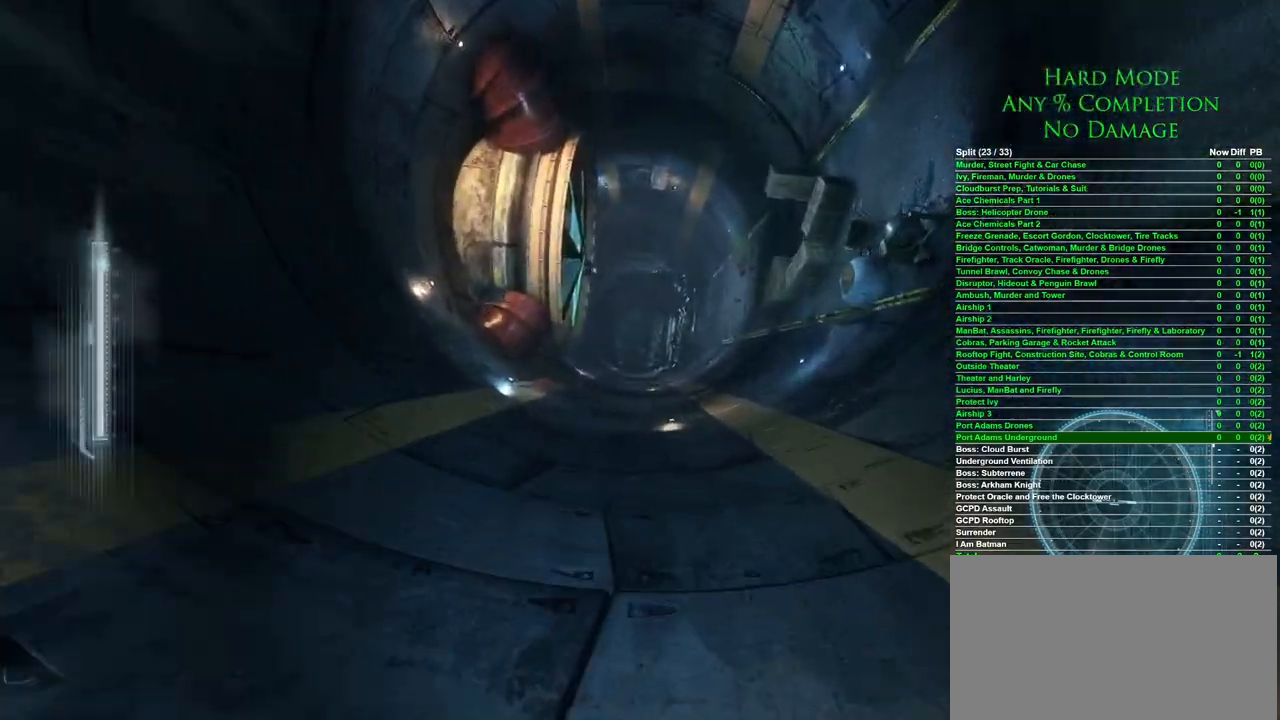
{"keys": ["w"], "mouse": [], "events": []}
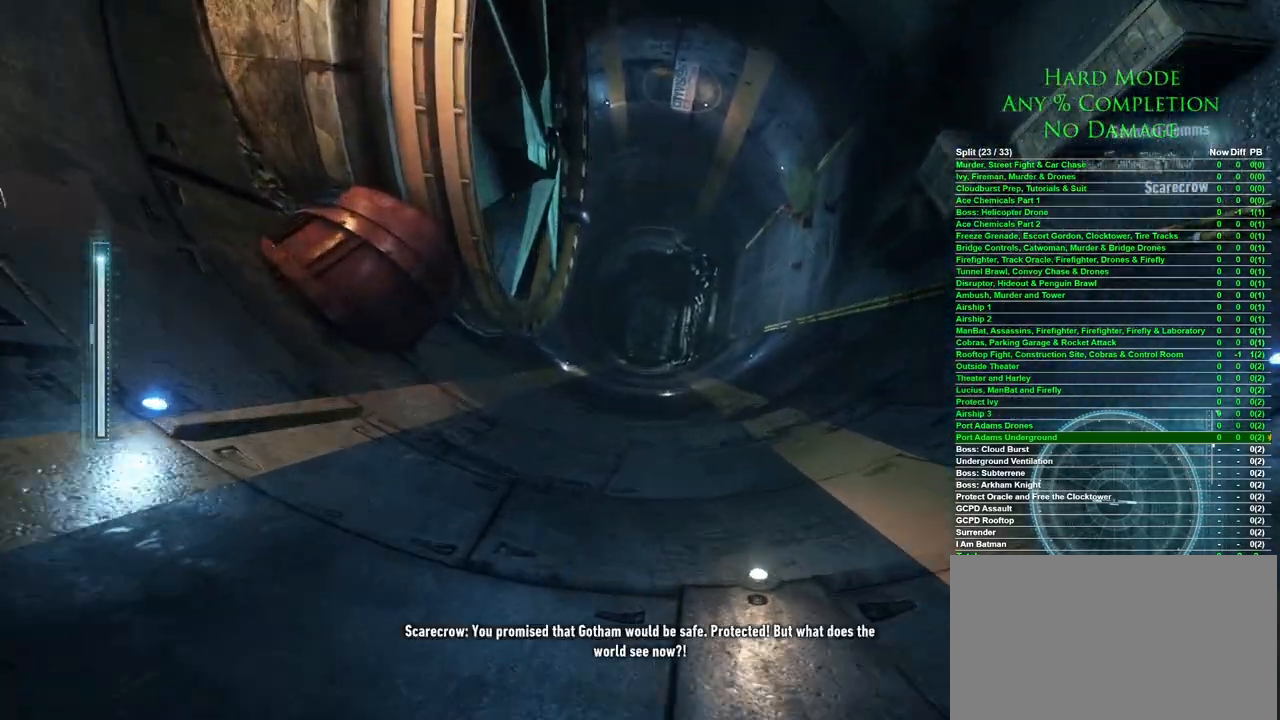
{"keys": ["w"], "mouse": [], "events": []}
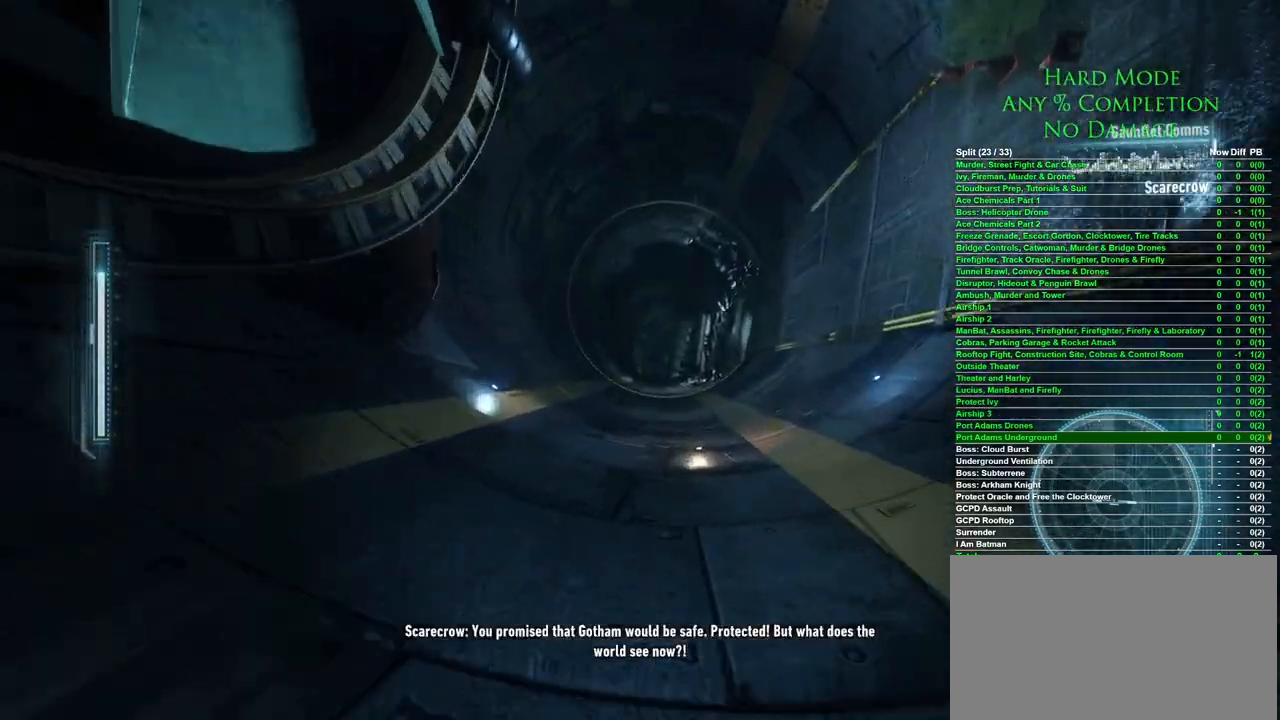
{"keys": ["w"], "mouse": [], "events": []}
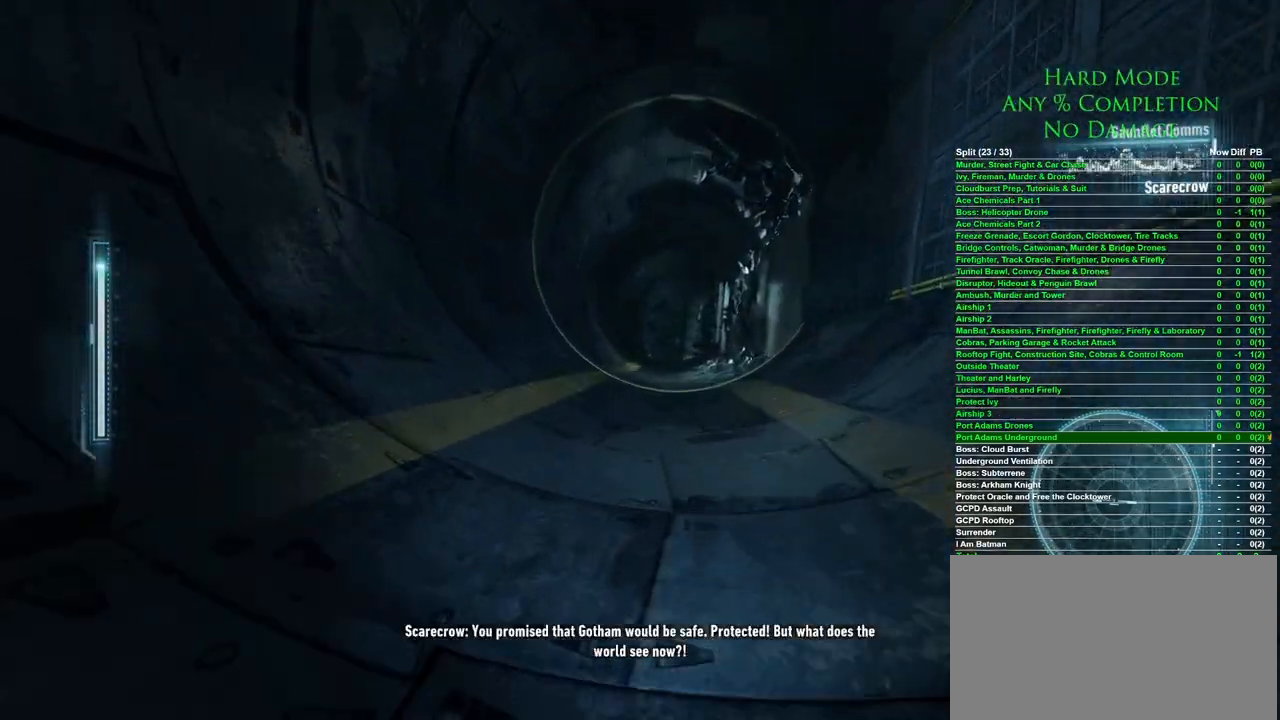
{"keys": ["w"], "mouse": [], "events": [[150, "d", "down"], [200, "d", "up"]]}
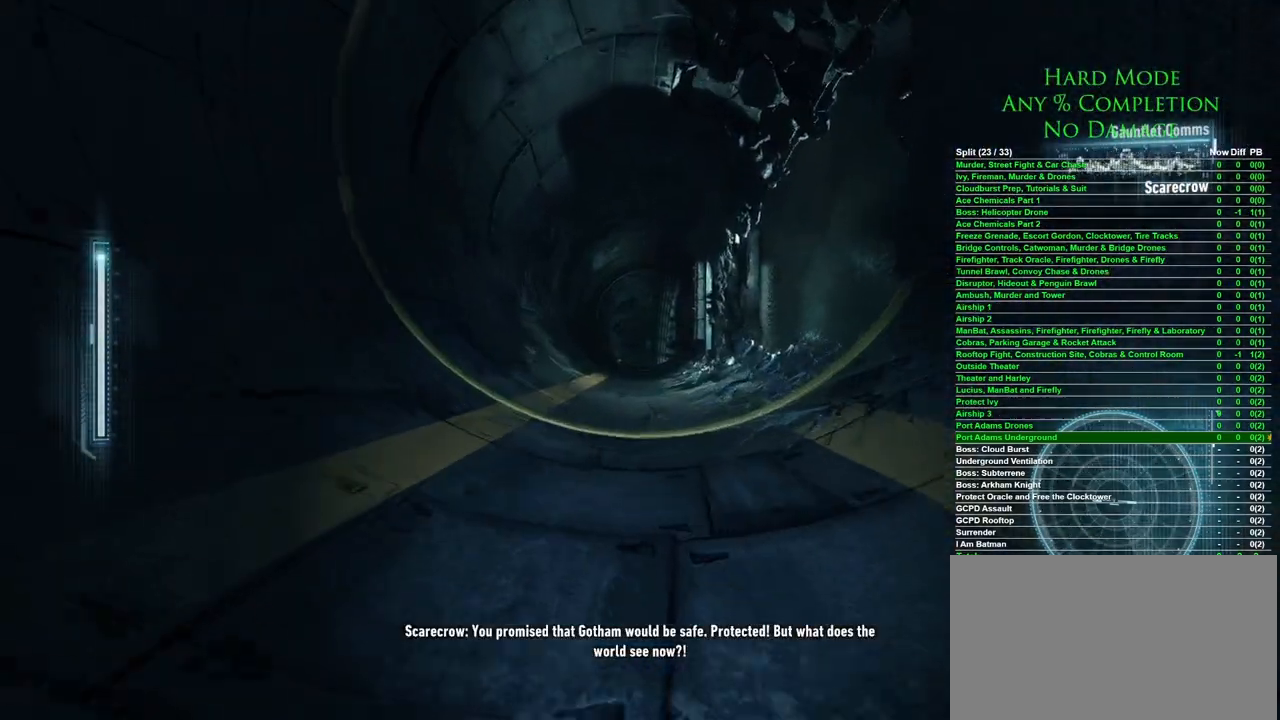
{"keys": ["w"], "mouse": [], "events": [[350, "a", "down"], [433, "a", "up"]]}
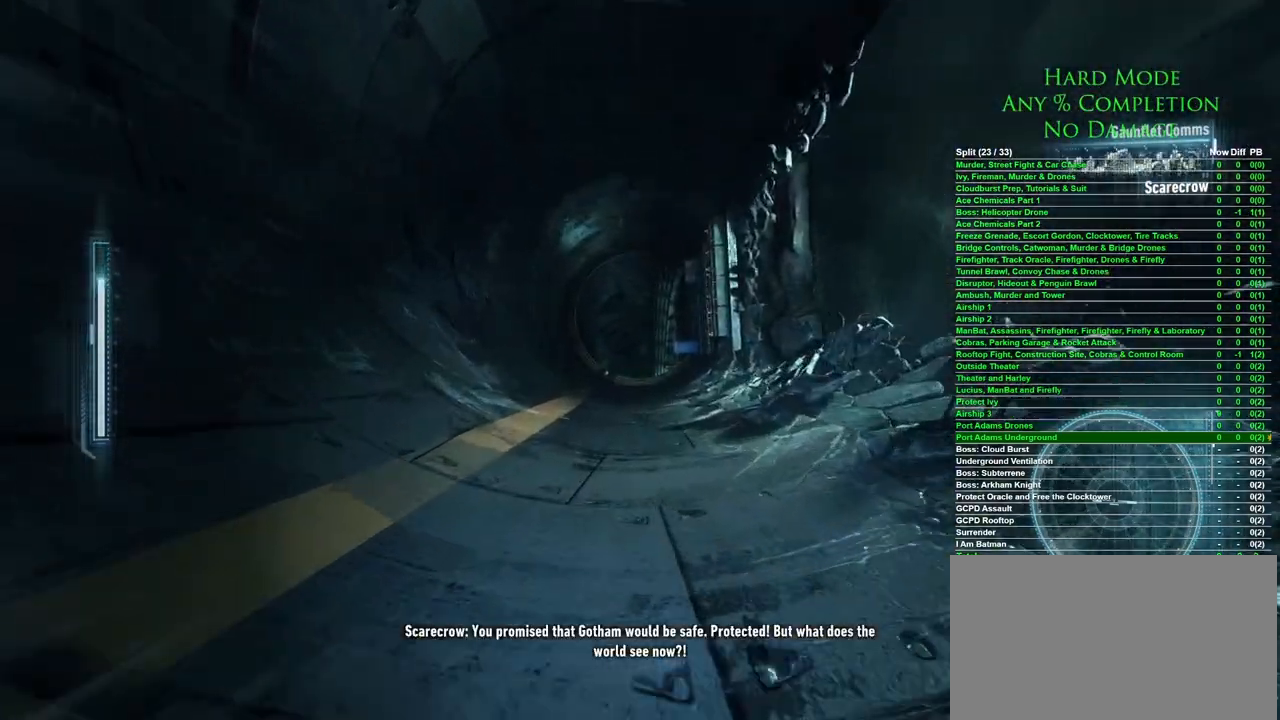
{"keys": ["d", "w"], "mouse": [], "events": [[450, "d", "down"]]}
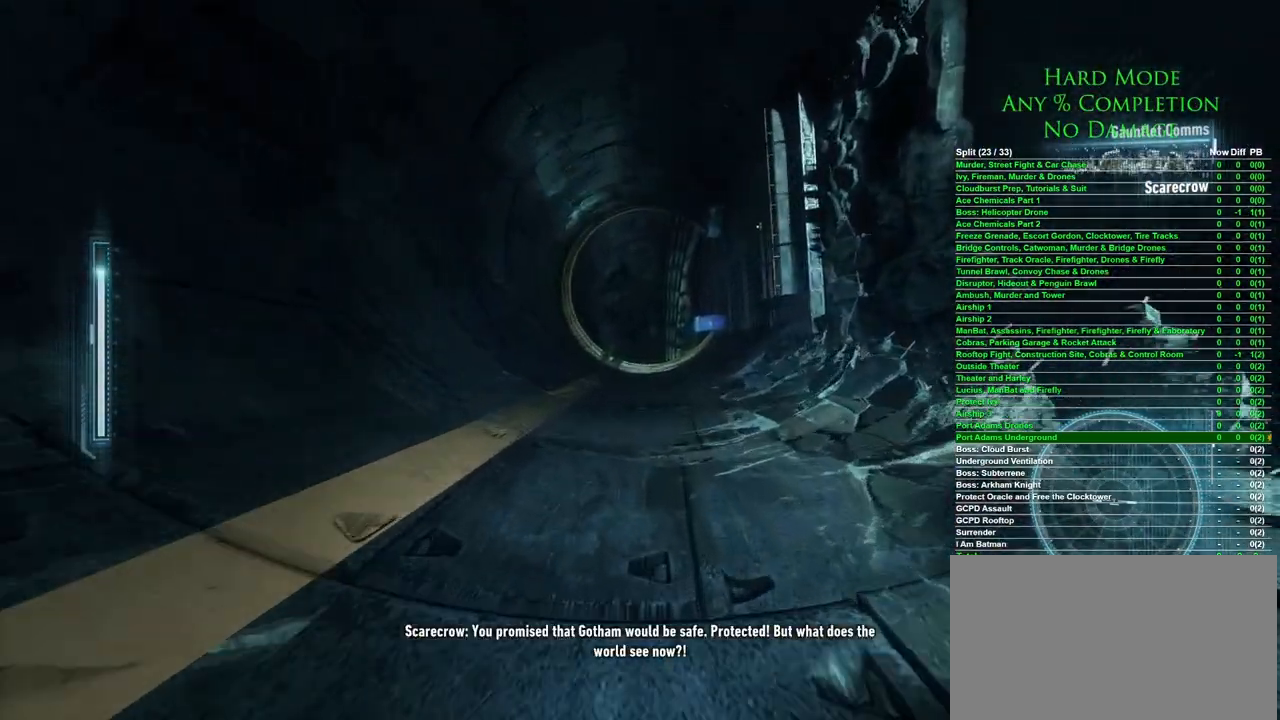
{"keys": ["d", "w"], "mouse": [], "events": [[50, "d", "up"], [417, "d", "down"]]}
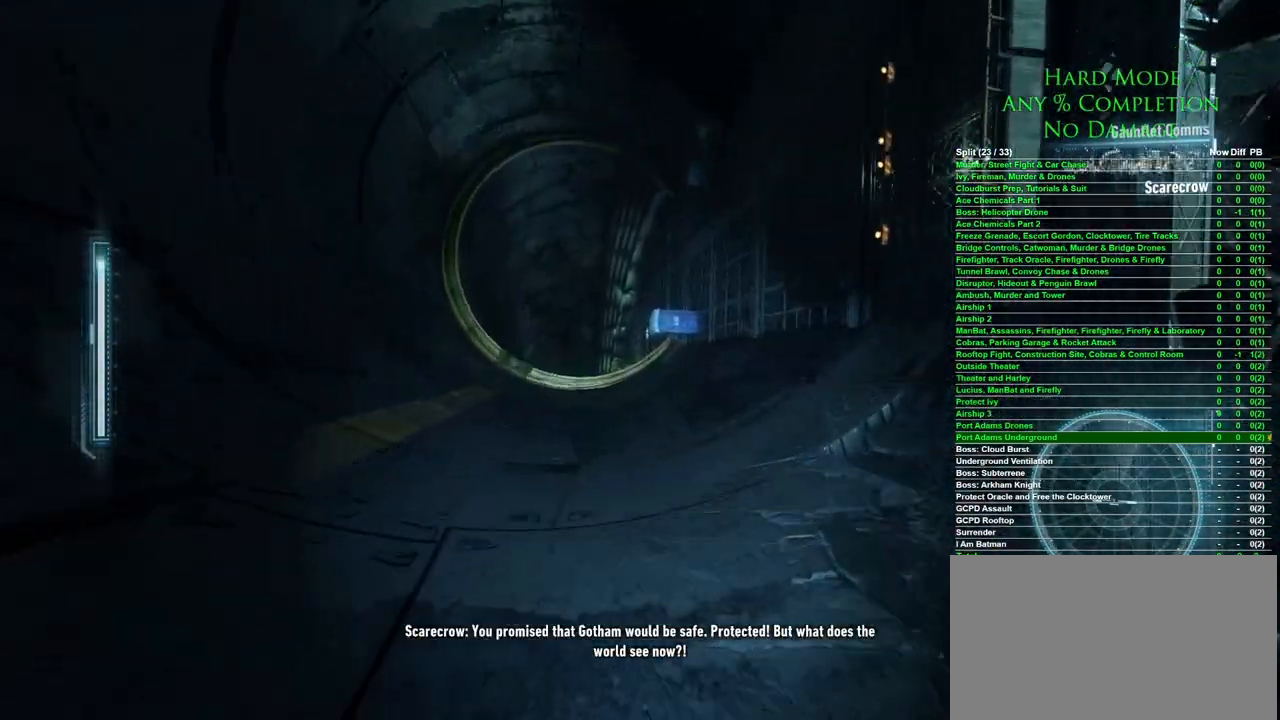
{"keys": ["w"], "mouse": [], "events": [[250, "d", "up"], [350, "f", "down"], [433, "f", "up"]]}